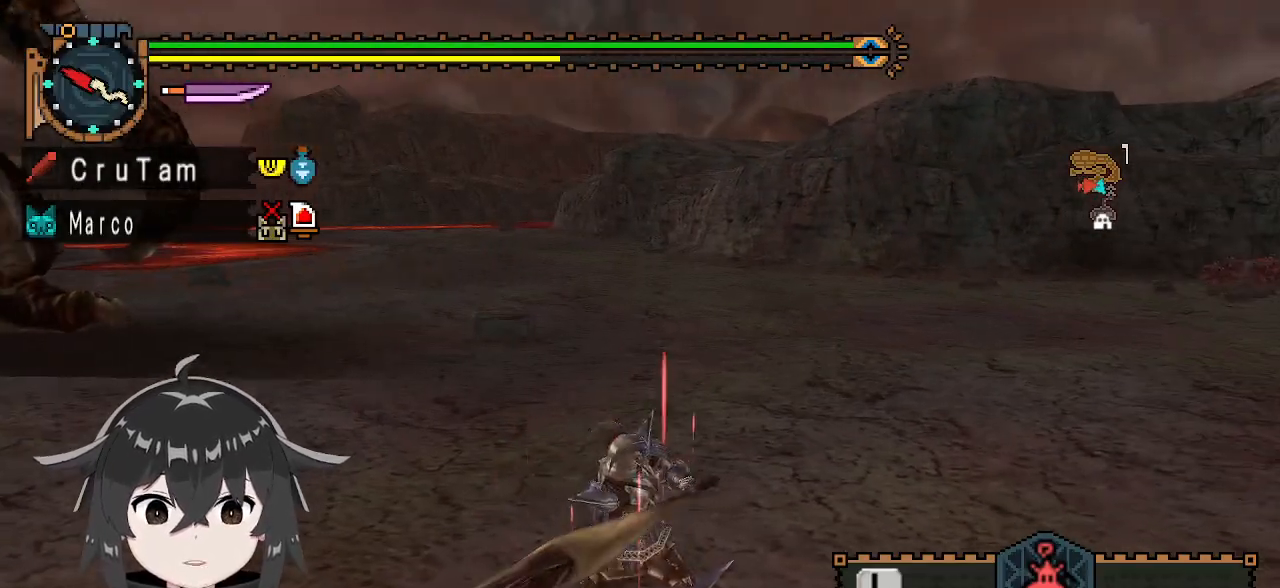
Gameplay with a controller (Xbox layout); each line is a JSON object with the inputs held at the frame after it. "events" lists button and stick changes between this image and that frame as [ms after this image, input, new state], when the widget could be followed in between.
{"buttons": ["Y"], "left_stick": "center", "right_stick": "center", "events": []}
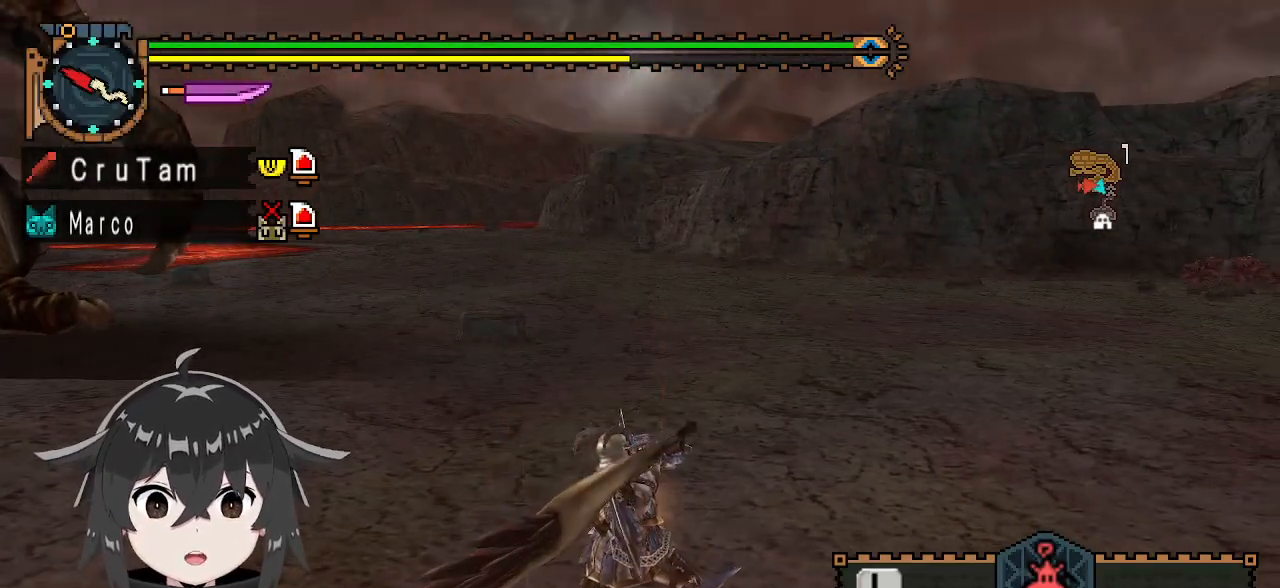
{"buttons": ["Y"], "left_stick": "center", "right_stick": "center", "events": [[200, "right_stick", "right"], [400, "right_stick", "center"]]}
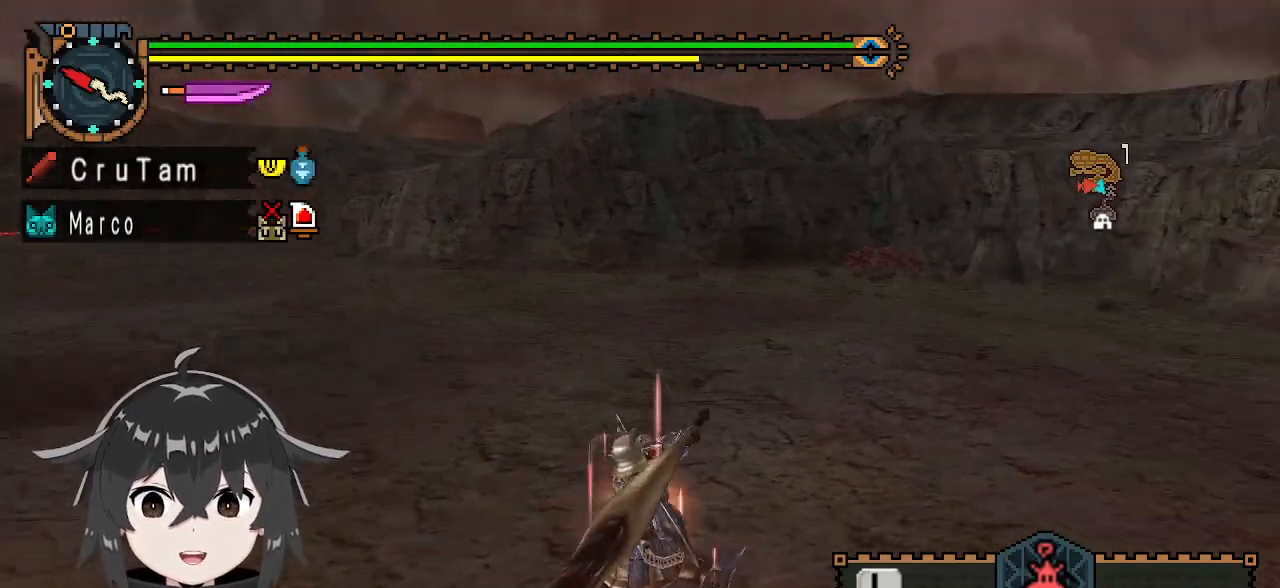
{"buttons": ["Y"], "left_stick": "center", "right_stick": "left", "events": [[333, "right_stick", "left"]]}
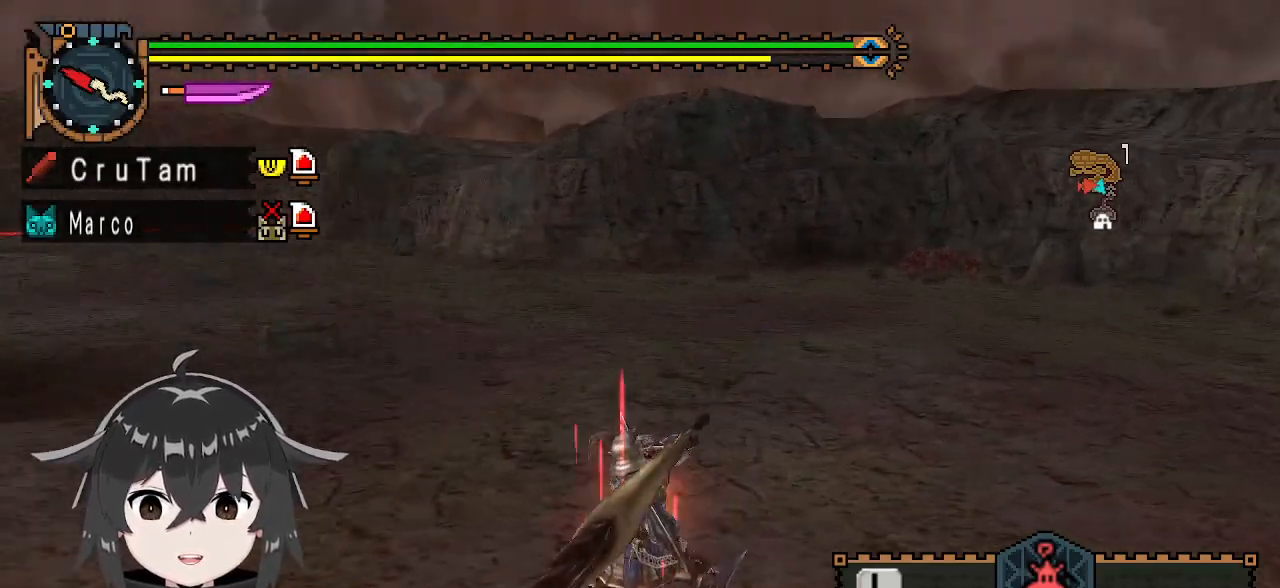
{"buttons": ["Y"], "left_stick": "left", "right_stick": "center", "events": [[33, "right_stick", "center"], [233, "left_stick", "left"]]}
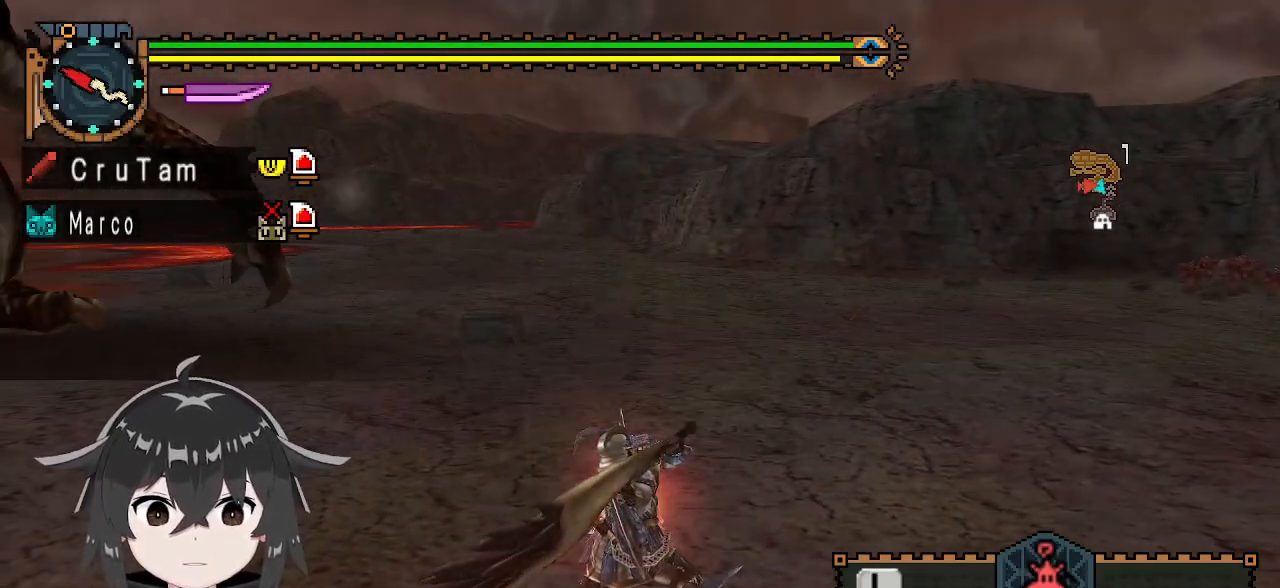
{"buttons": ["Y"], "left_stick": "left", "right_stick": "center", "events": []}
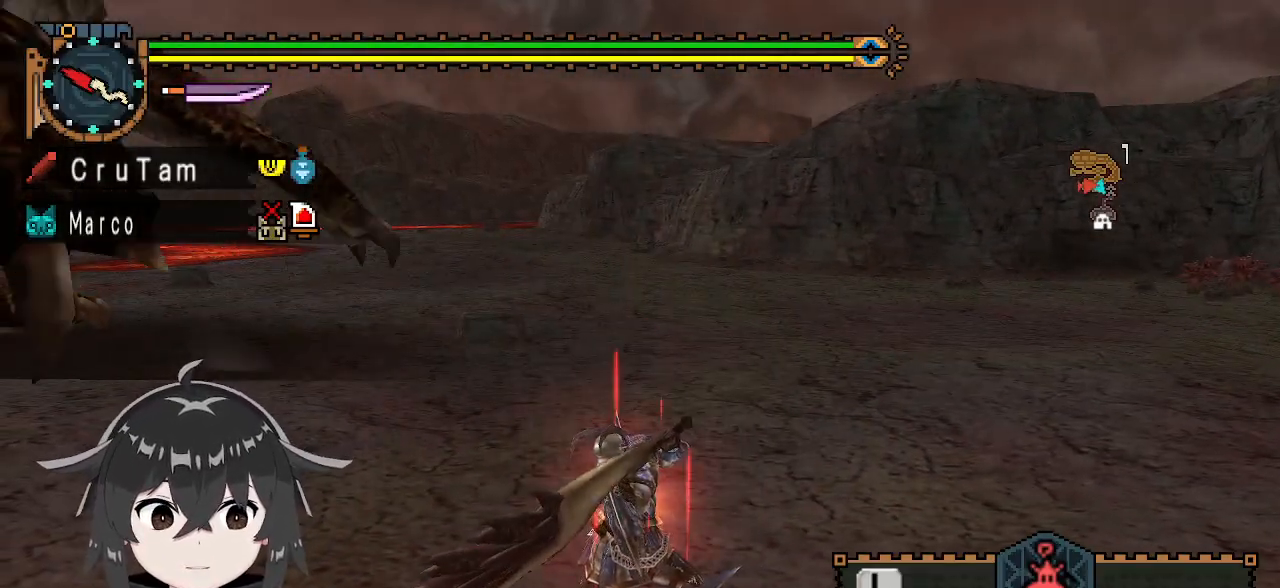
{"buttons": ["Y"], "left_stick": "left", "right_stick": "center", "events": []}
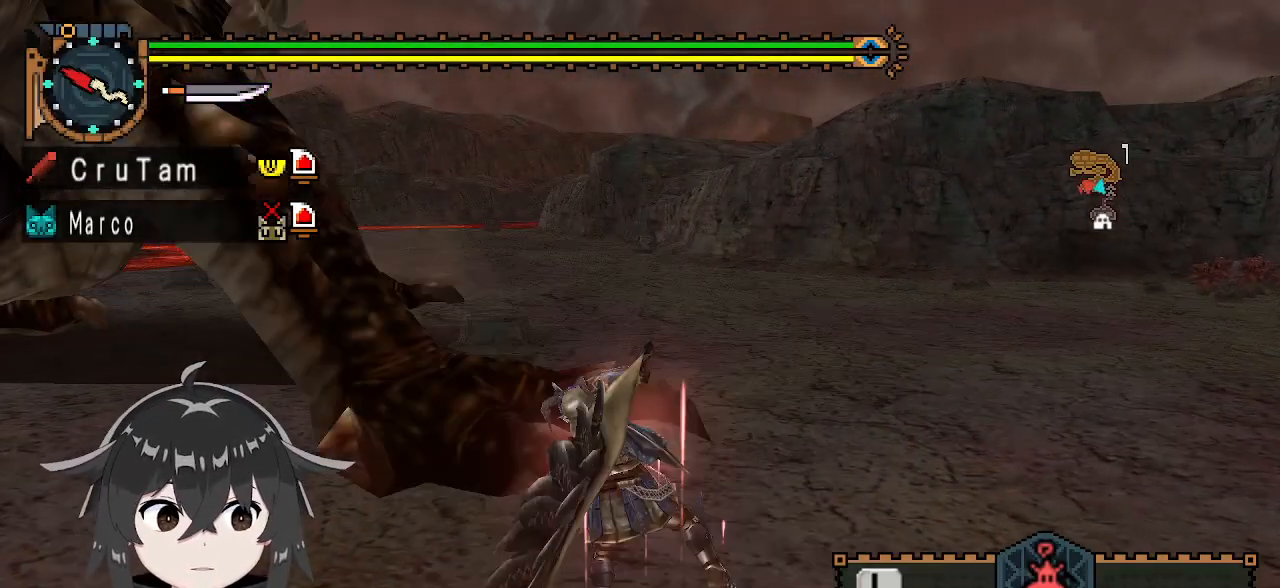
{"buttons": [], "left_stick": "center", "right_stick": "center", "events": [[33, "Y", "up"], [267, "right_stick", "left"], [400, "left_stick", "center"], [400, "right_stick", "center"]]}
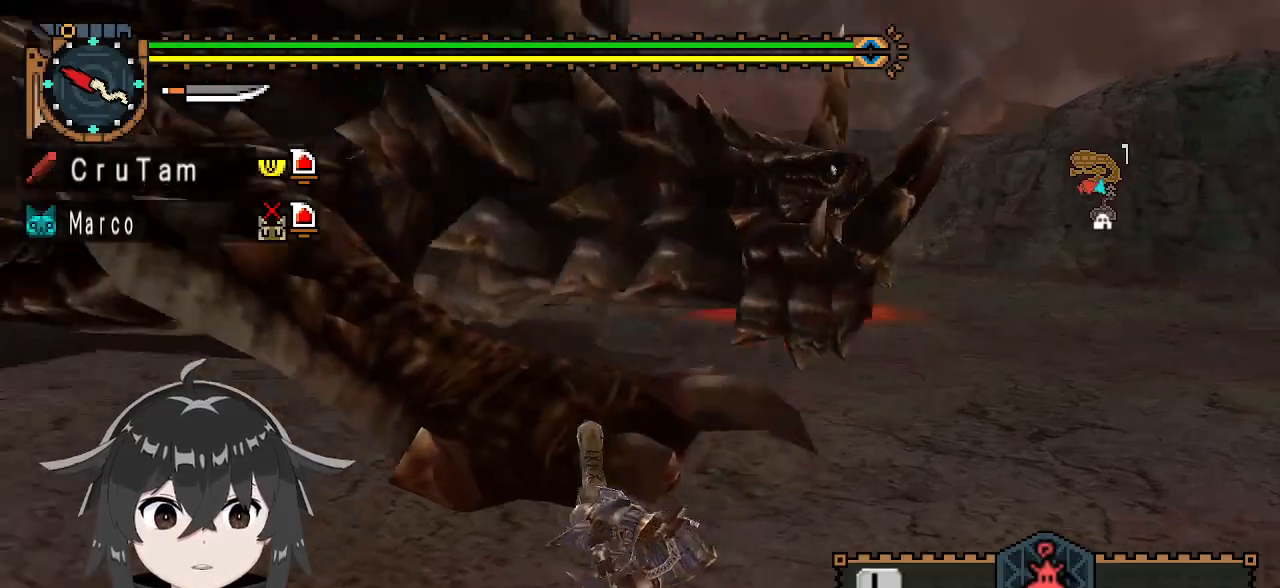
{"buttons": ["A"], "left_stick": "right", "right_stick": "center", "events": [[333, "left_stick", "right"], [500, "A", "down"]]}
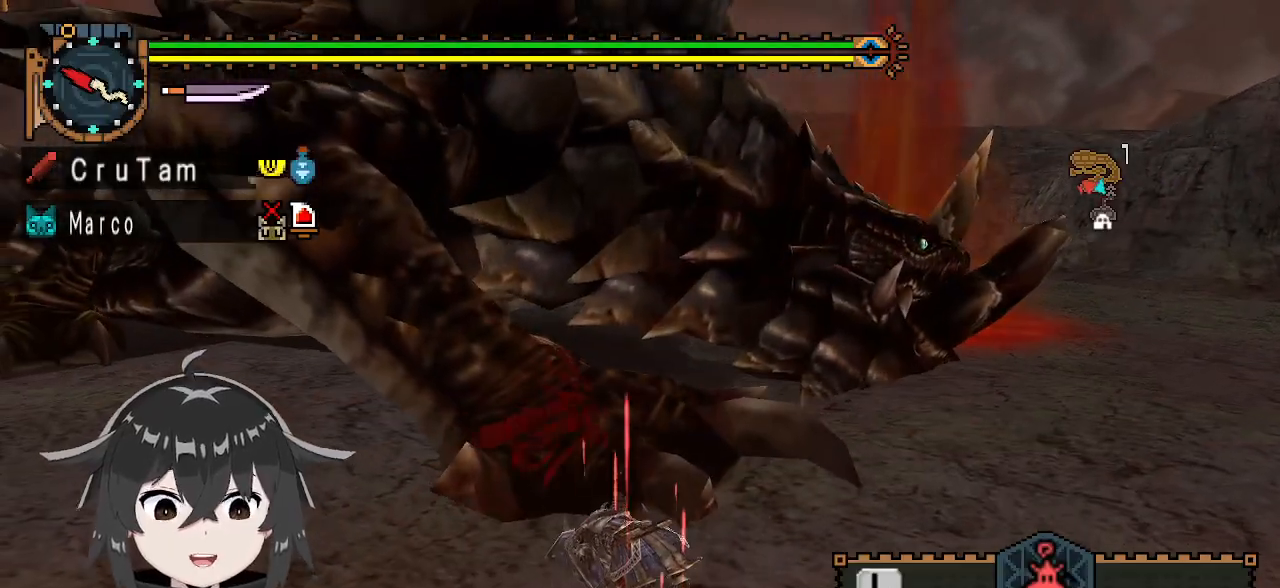
{"buttons": [], "left_stick": "center", "right_stick": "center", "events": [[100, "A", "up"], [100, "left_stick", "down-right"], [200, "A", "down"], [233, "left_stick", "center"], [267, "A", "up"]]}
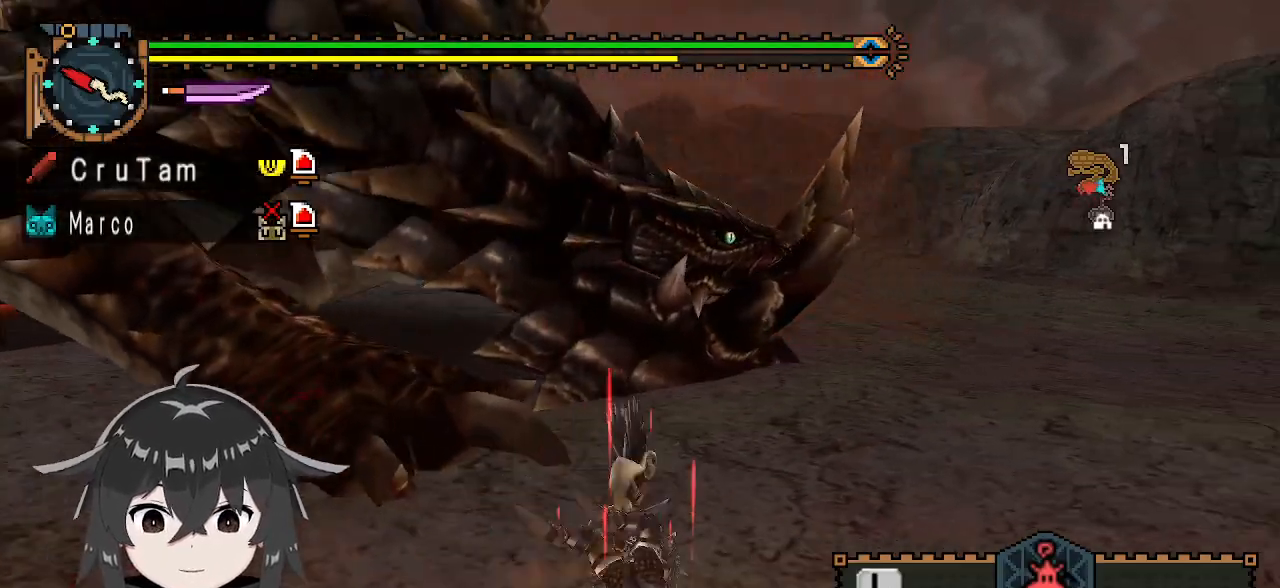
{"buttons": [], "left_stick": "center", "right_stick": "center", "events": []}
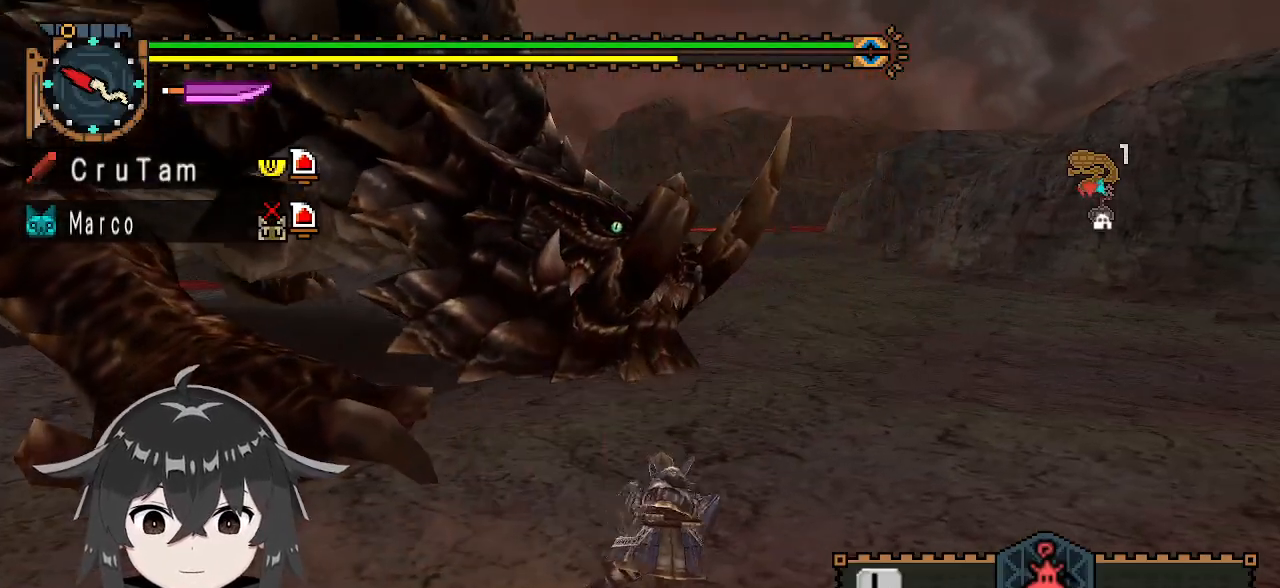
{"buttons": [], "left_stick": "down", "right_stick": "center", "events": [[100, "left_stick", "down-left"], [300, "left_stick", "down"]]}
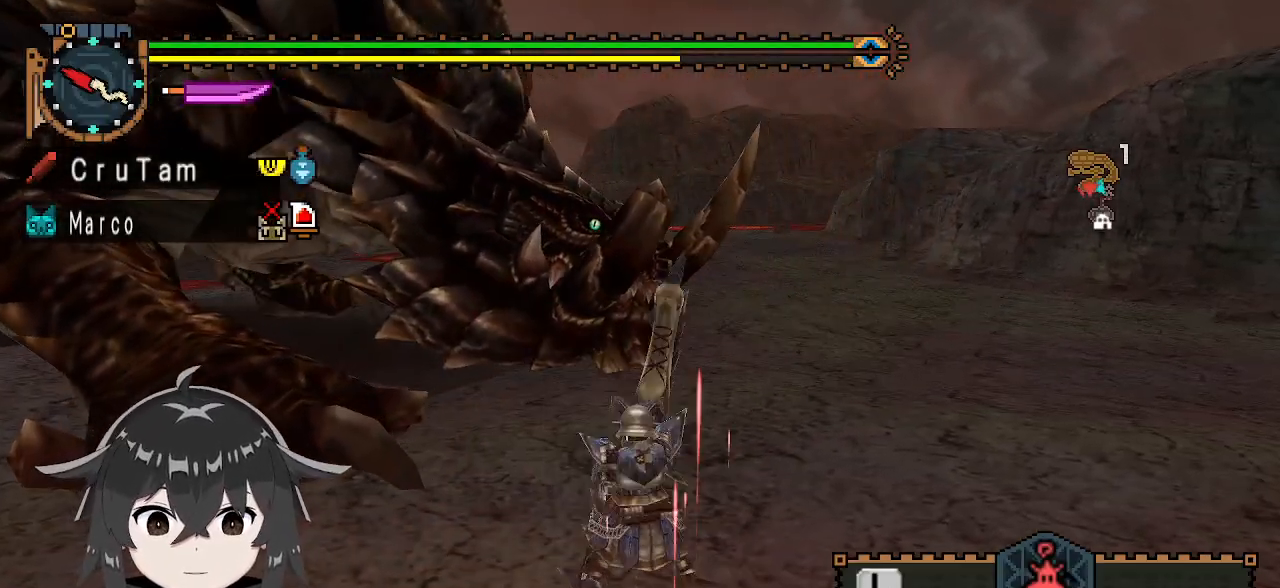
{"buttons": [], "left_stick": "down", "right_stick": "center", "events": [[33, "X", "down"], [67, "X", "up"], [133, "X", "down"], [267, "X", "up"], [300, "left_stick", "center"], [500, "left_stick", "down"]]}
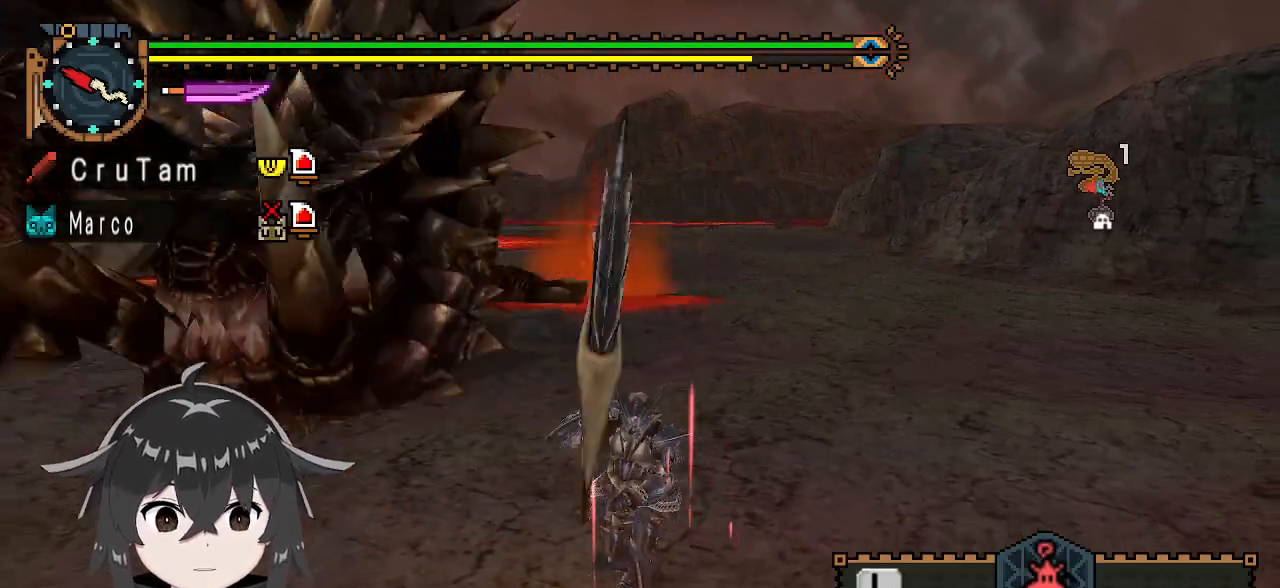
{"buttons": ["R1"], "left_stick": "down-left", "right_stick": "center", "events": [[167, "R1", "down"], [167, "right_stick", "left"], [233, "left_stick", "down-left"], [367, "right_stick", "center"]]}
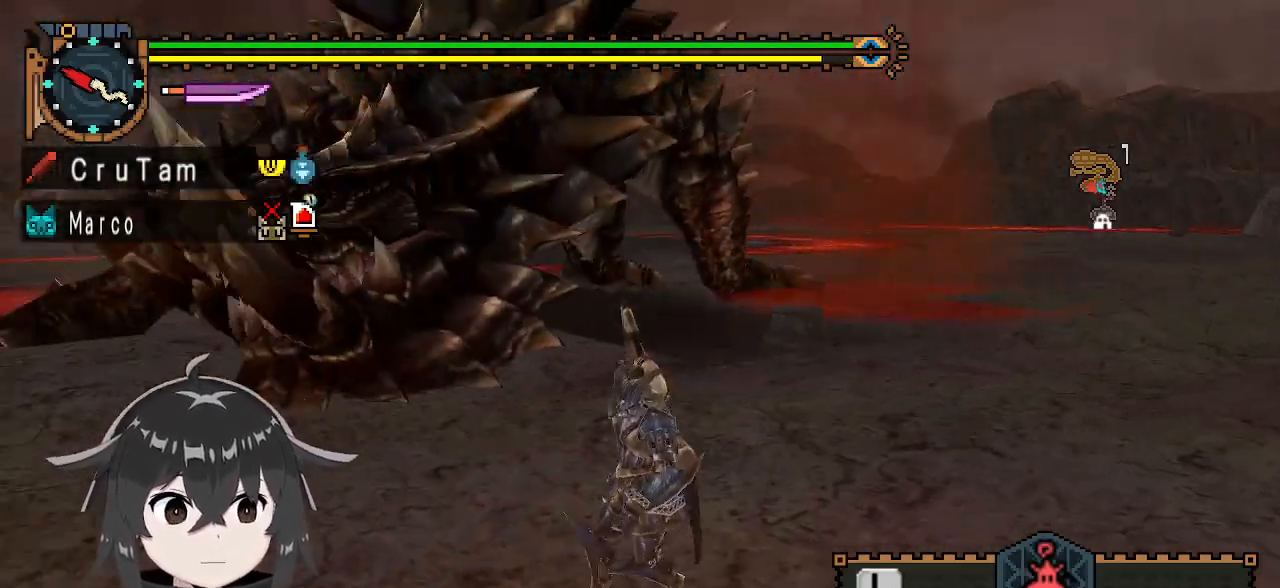
{"buttons": ["R1"], "left_stick": "down-left", "right_stick": "center", "events": [[267, "right_stick", "left"], [400, "right_stick", "center"]]}
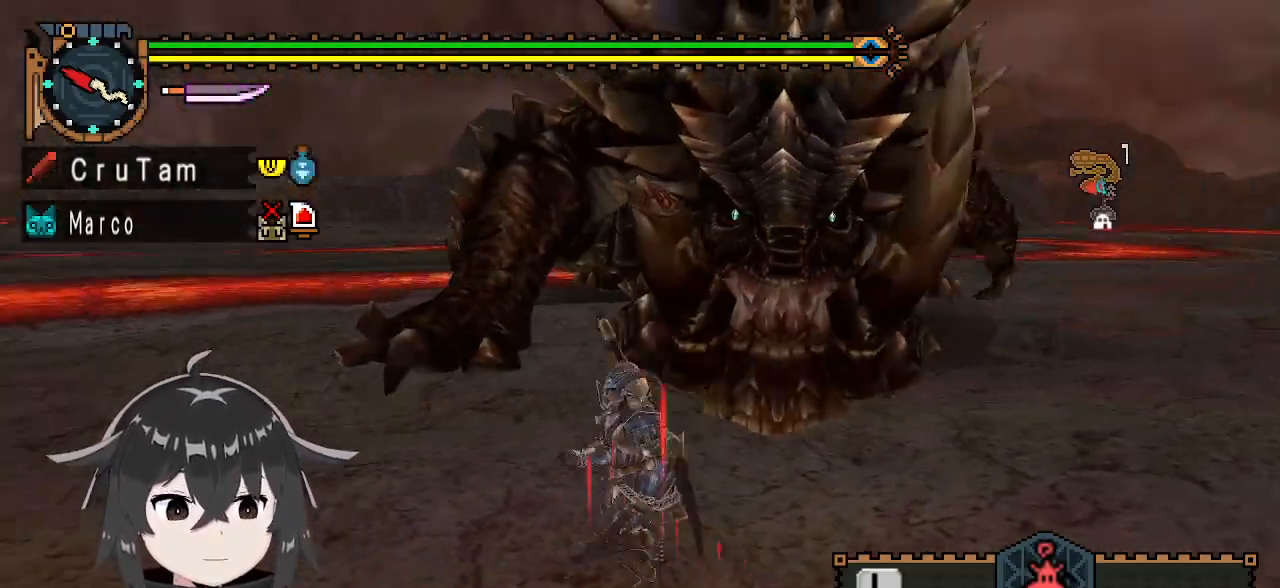
{"buttons": ["R1"], "left_stick": "left", "right_stick": "right", "events": [[467, "right_stick", "right"], [500, "left_stick", "left"]]}
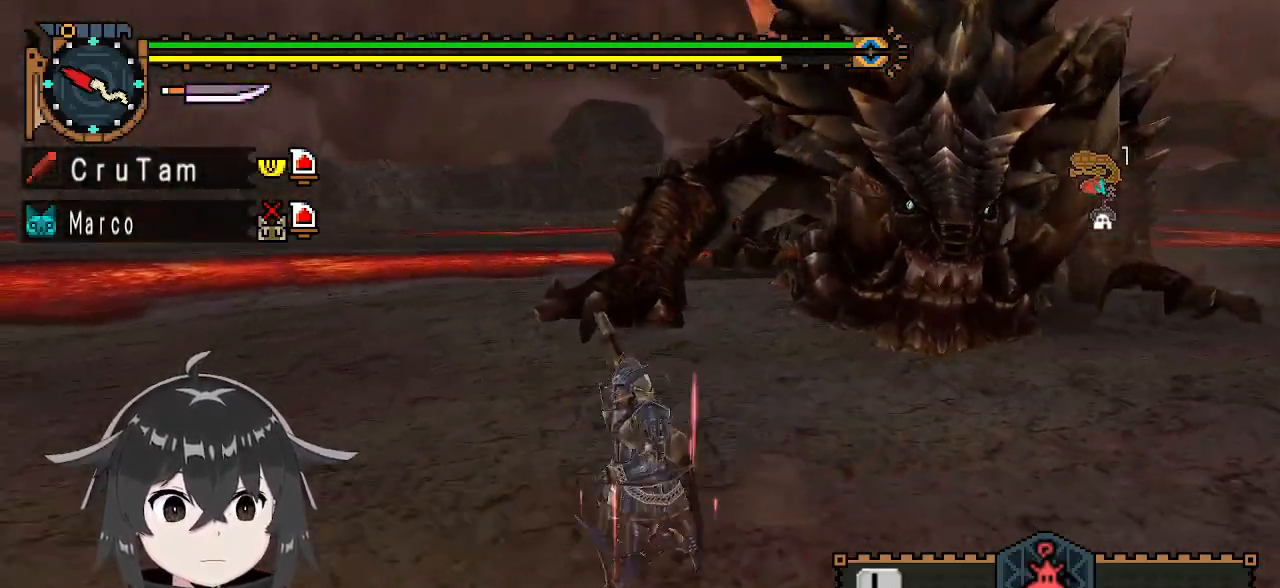
{"buttons": ["R1"], "left_stick": "left", "right_stick": "center", "events": [[133, "right_stick", "center"]]}
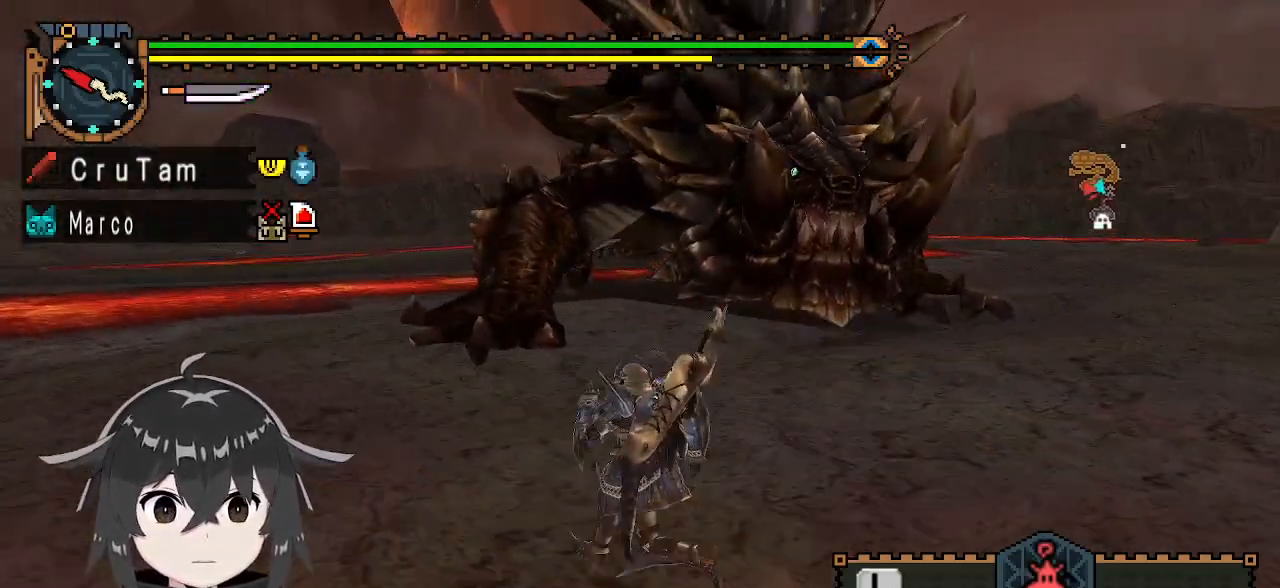
{"buttons": ["R1"], "left_stick": "left", "right_stick": "center", "events": []}
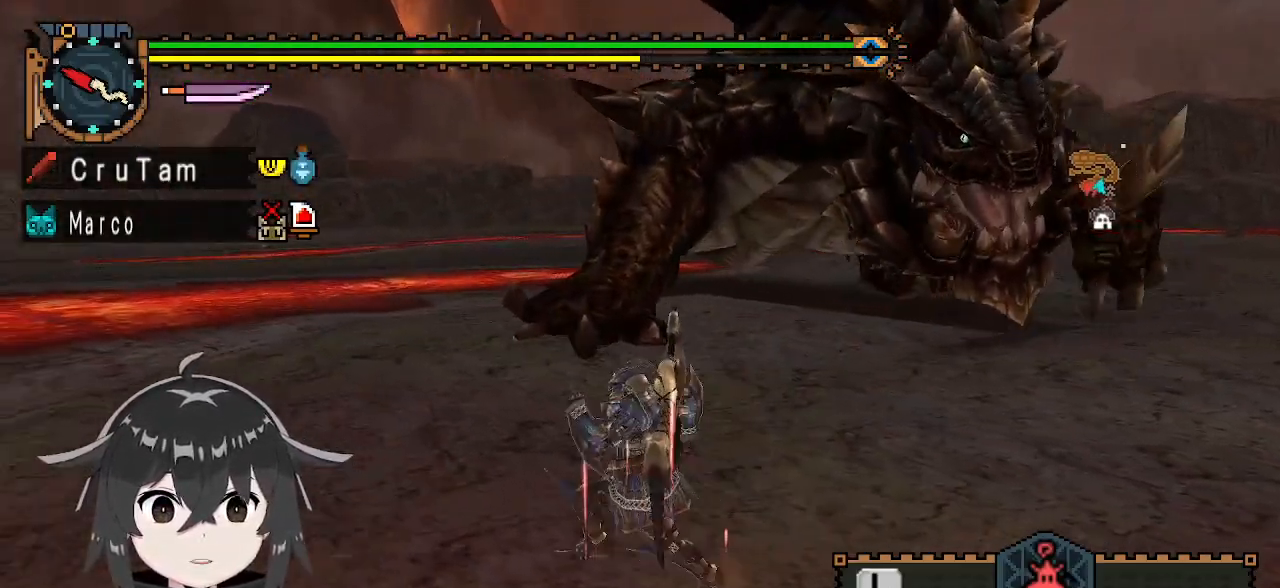
{"buttons": ["R1"], "left_stick": "left", "right_stick": "right", "events": [[467, "right_stick", "right"]]}
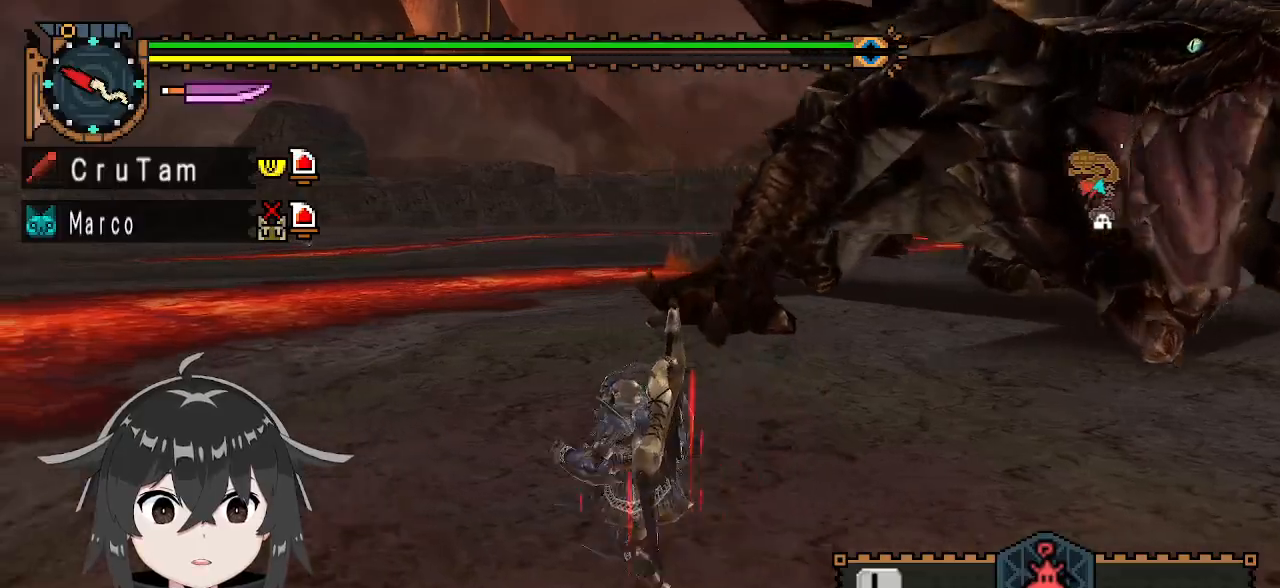
{"buttons": ["R1"], "left_stick": "up-left", "right_stick": "center", "events": [[100, "right_stick", "center"], [233, "left_stick", "up-left"], [333, "A", "down"], [400, "A", "up"]]}
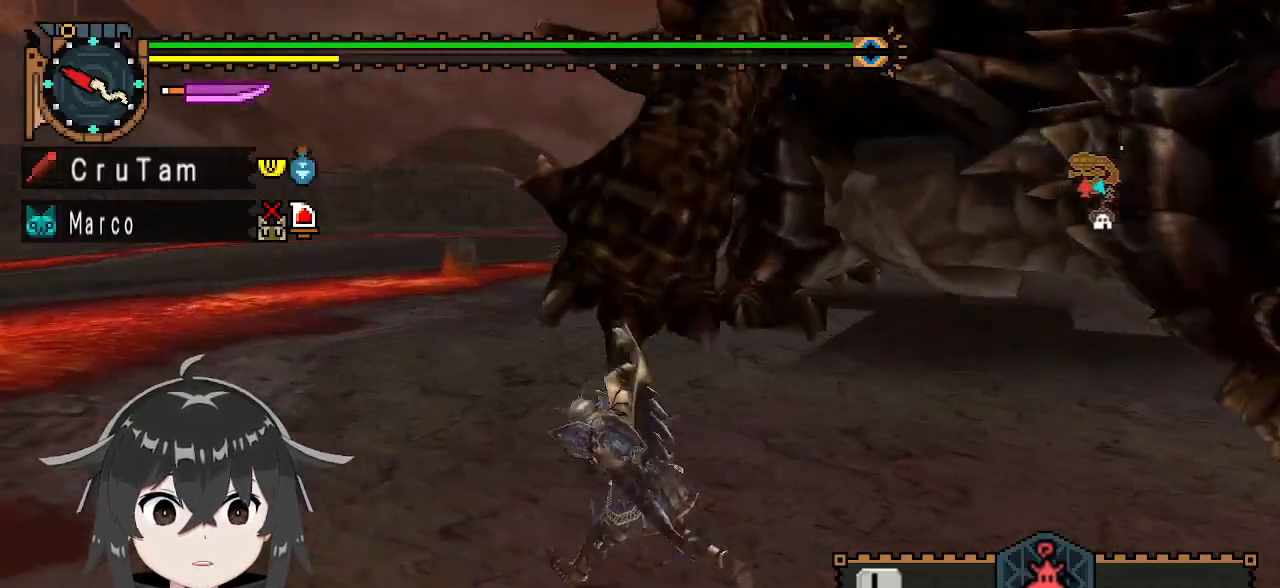
{"buttons": [], "left_stick": "center", "right_stick": "right", "events": [[100, "right_stick", "right"], [167, "R1", "up"], [200, "left_stick", "center"]]}
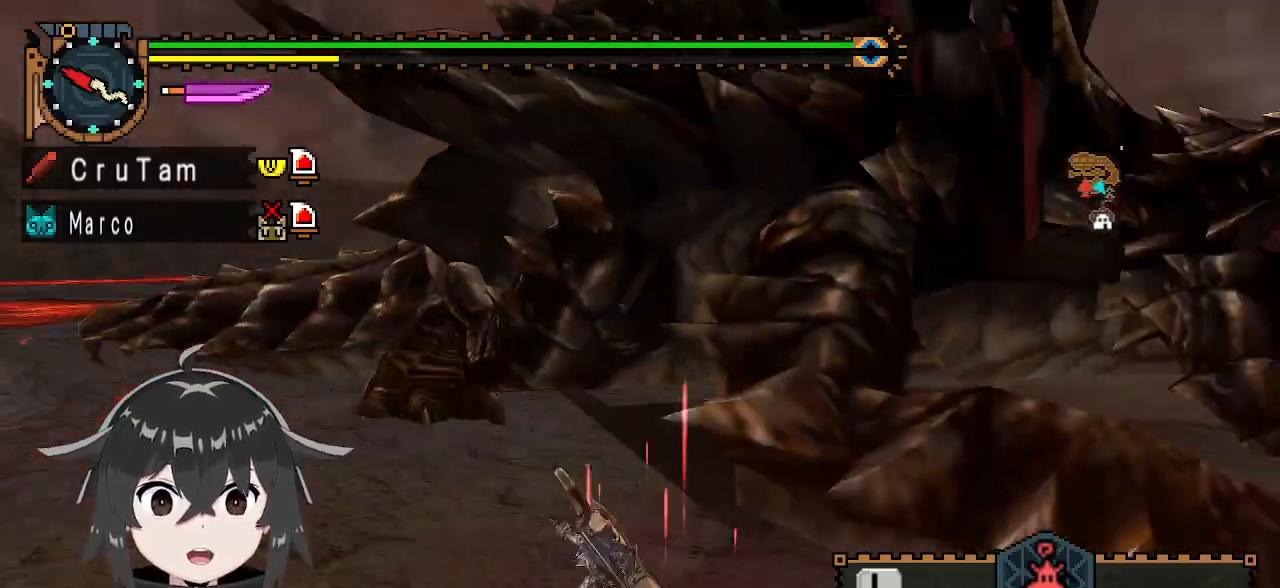
{"buttons": [], "left_stick": "center", "right_stick": "center", "events": [[67, "right_stick", "center"]]}
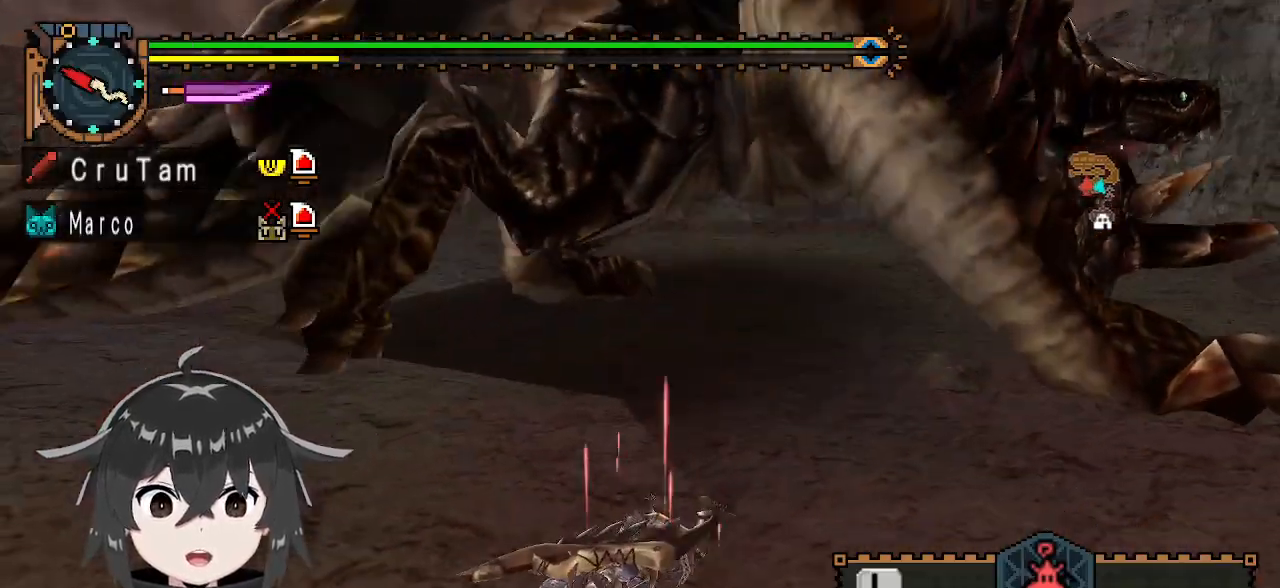
{"buttons": [], "left_stick": "left", "right_stick": "right", "events": [[400, "right_stick", "right"], [433, "left_stick", "left"]]}
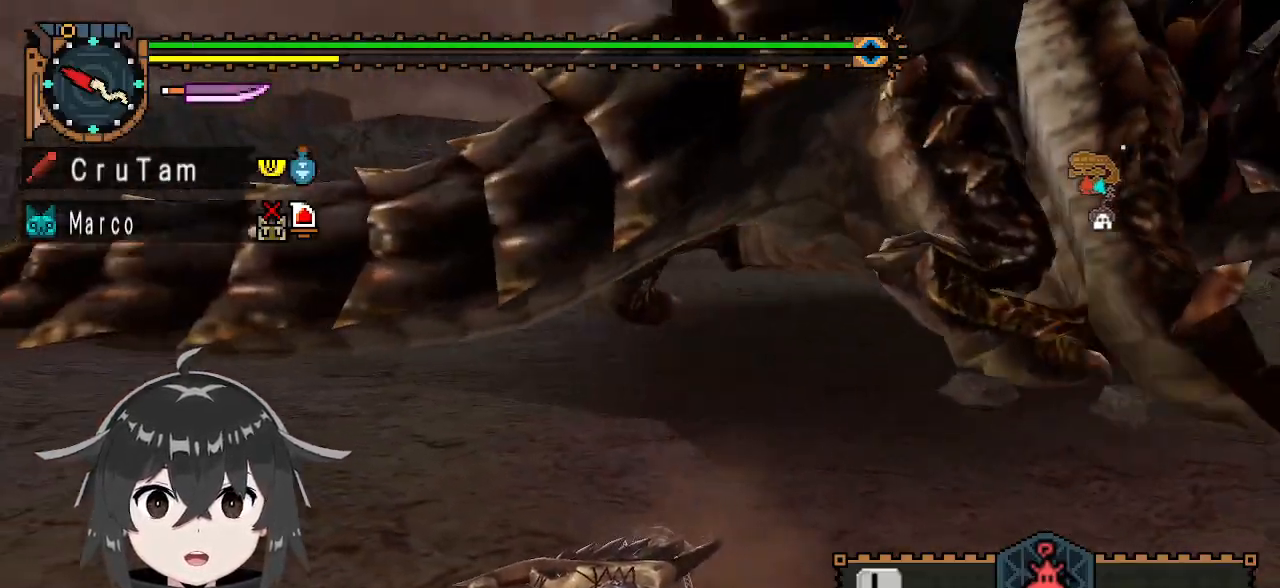
{"buttons": ["R1"], "left_stick": "up-left", "right_stick": "center", "events": [[33, "right_stick", "center"], [333, "R1", "down"], [500, "left_stick", "up-left"]]}
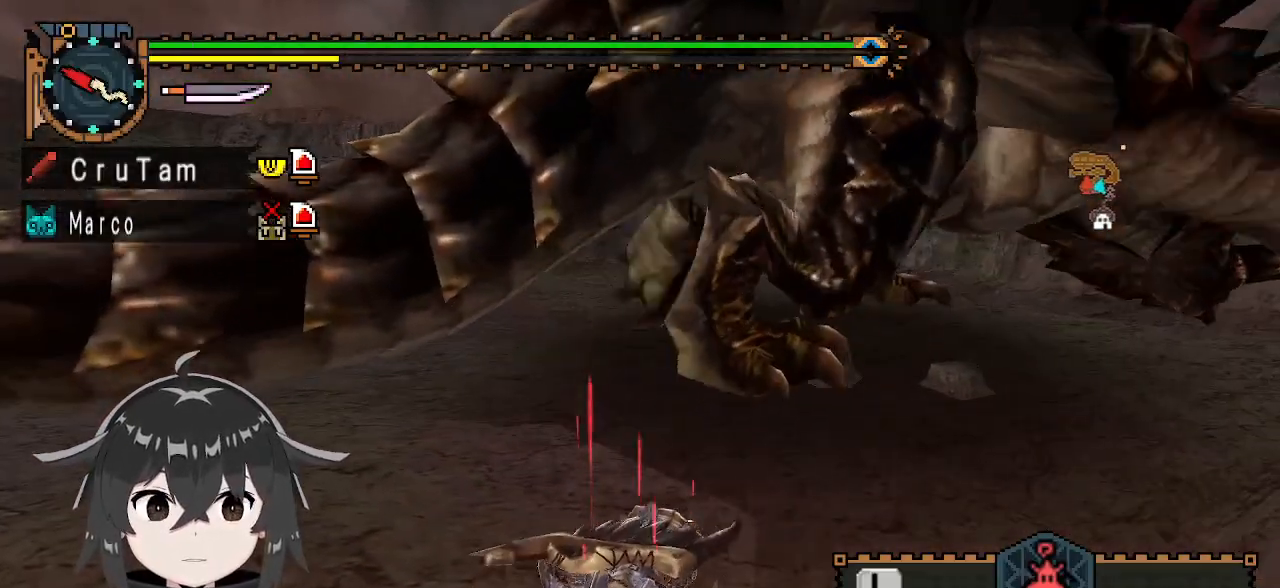
{"buttons": ["R1"], "left_stick": "up-left", "right_stick": "center", "events": []}
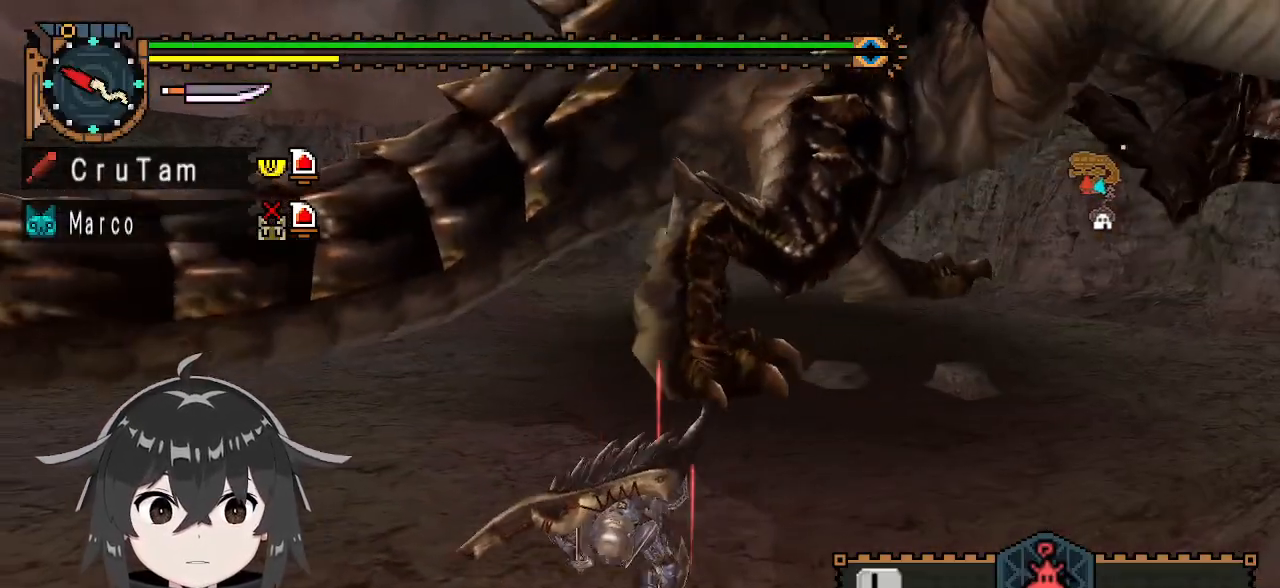
{"buttons": ["R1"], "left_stick": "up-left", "right_stick": "center", "events": []}
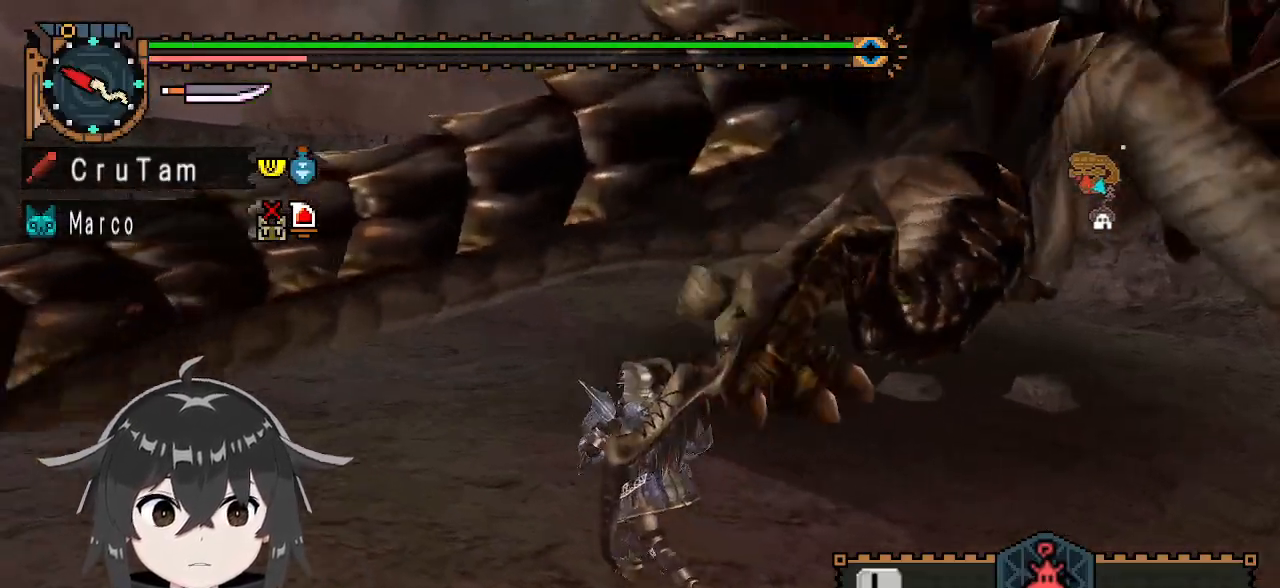
{"buttons": ["Y", "R1"], "left_stick": "up-left", "right_stick": "center", "events": [[133, "Y", "down"]]}
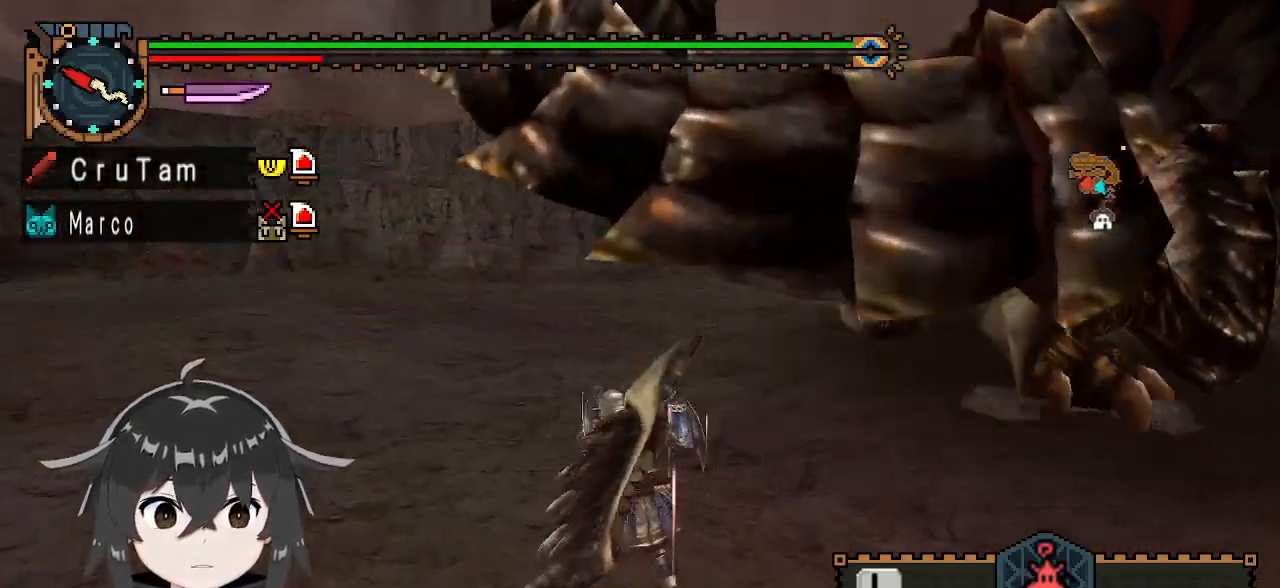
{"buttons": ["Y"], "left_stick": "center", "right_stick": "center", "events": [[67, "R1", "up"], [100, "left_stick", "center"]]}
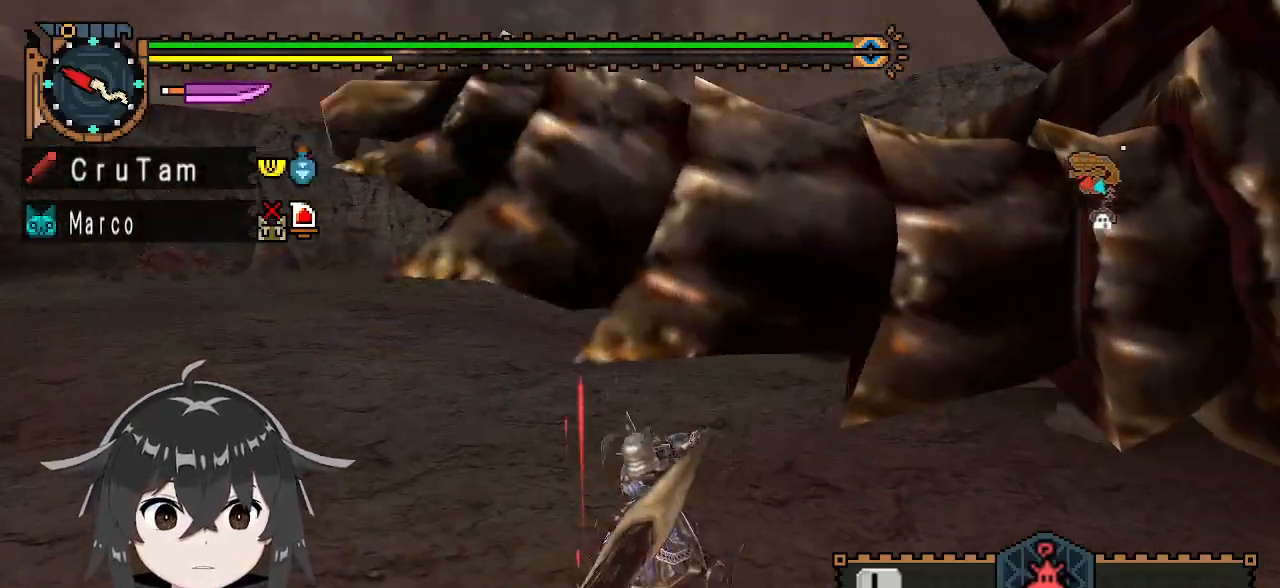
{"buttons": ["Y"], "left_stick": "center", "right_stick": "center", "events": []}
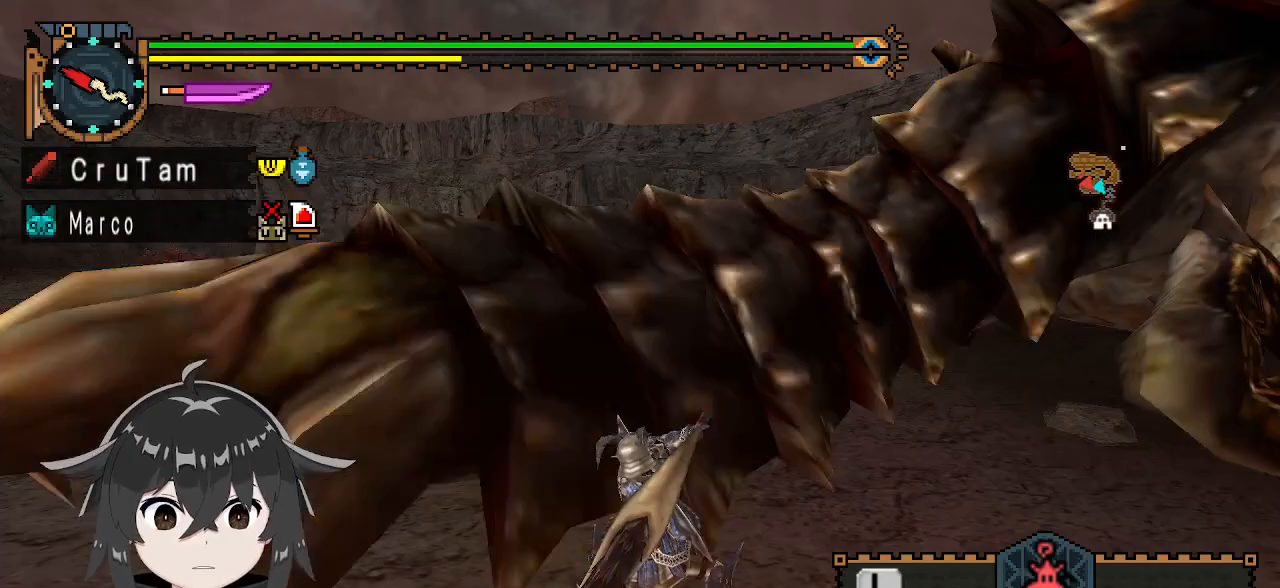
{"buttons": ["Y"], "left_stick": "center", "right_stick": "center", "events": []}
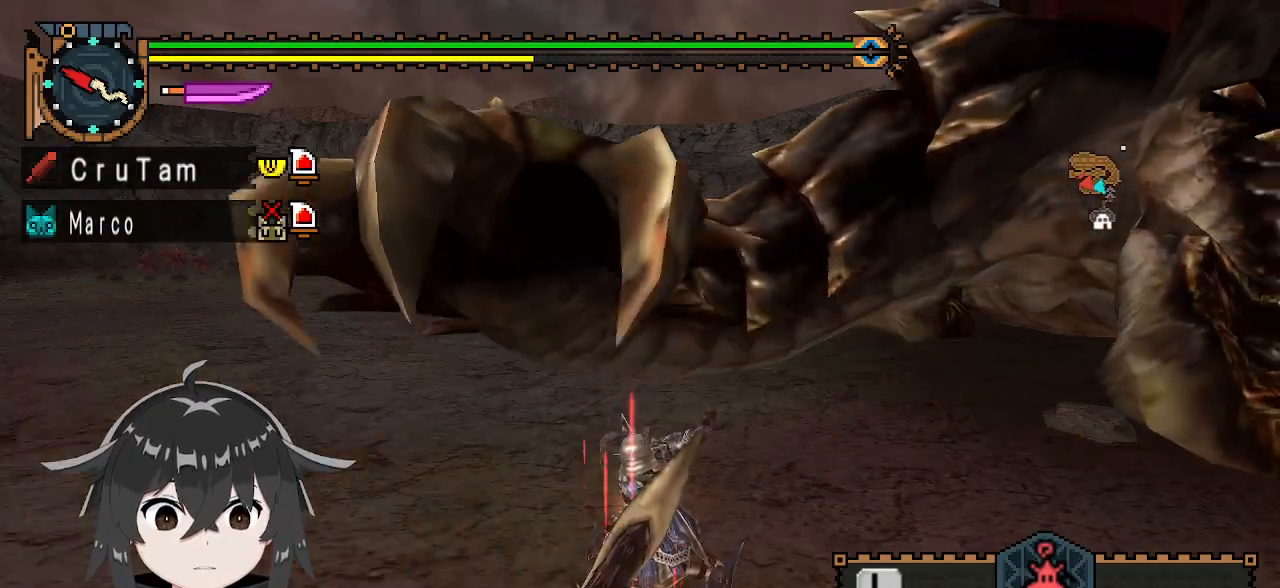
{"buttons": ["Y"], "left_stick": "up-left", "right_stick": "center", "events": [[167, "left_stick", "up"], [233, "left_stick", "up-left"]]}